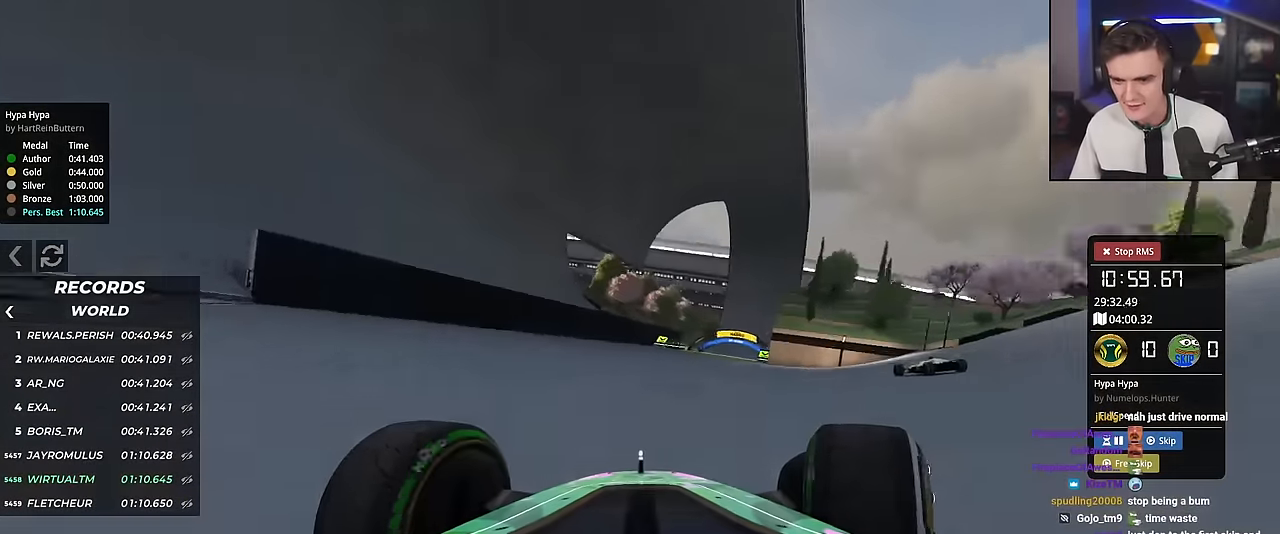
Gameplay with keyboard; each line is a JSON object with the keys held at the frame after it. "events" lists presses ("down") and releases ("up") of "brake", "down", "left", "right" and "up" between this image and that frame as [ms after this image, input, new state], when the widget could be followed in between. No other keys are recorded. Mouse input is not recorded. Key names are as the overlay labels them; some are game actions (e.g. jump) rather than physical keys.
{"keys": ["up"], "events": [[350, "right", "up"]]}
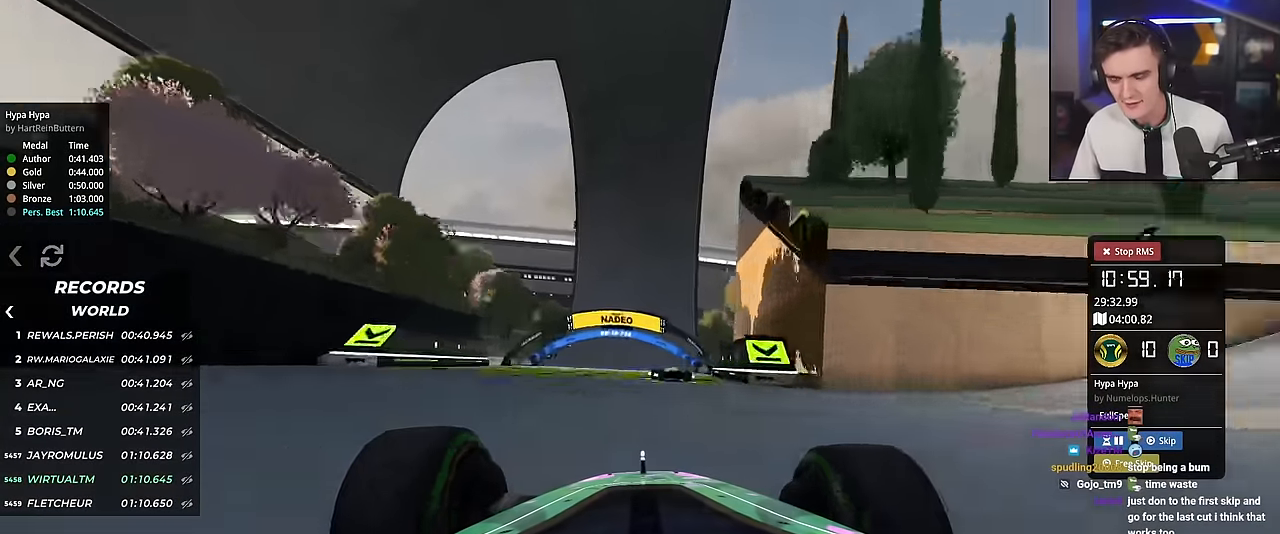
{"keys": ["up"], "events": [[51, "left", "down"], [84, "left", "up"], [334, "left", "down"], [418, "left", "up"]]}
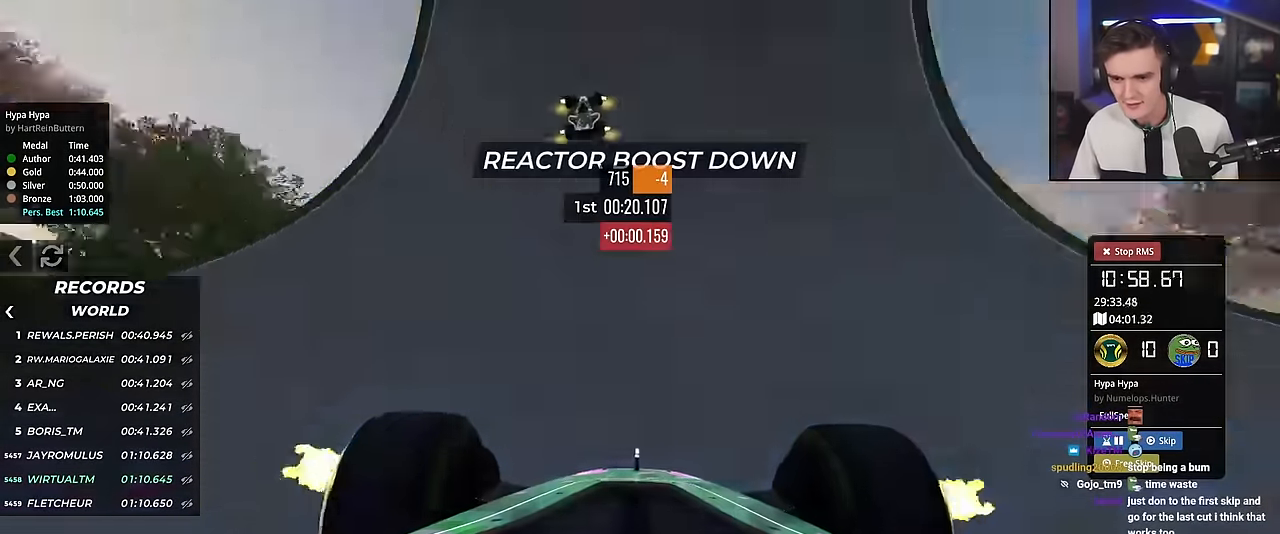
{"keys": ["up"], "events": [[150, "left", "down"], [484, "left", "up"]]}
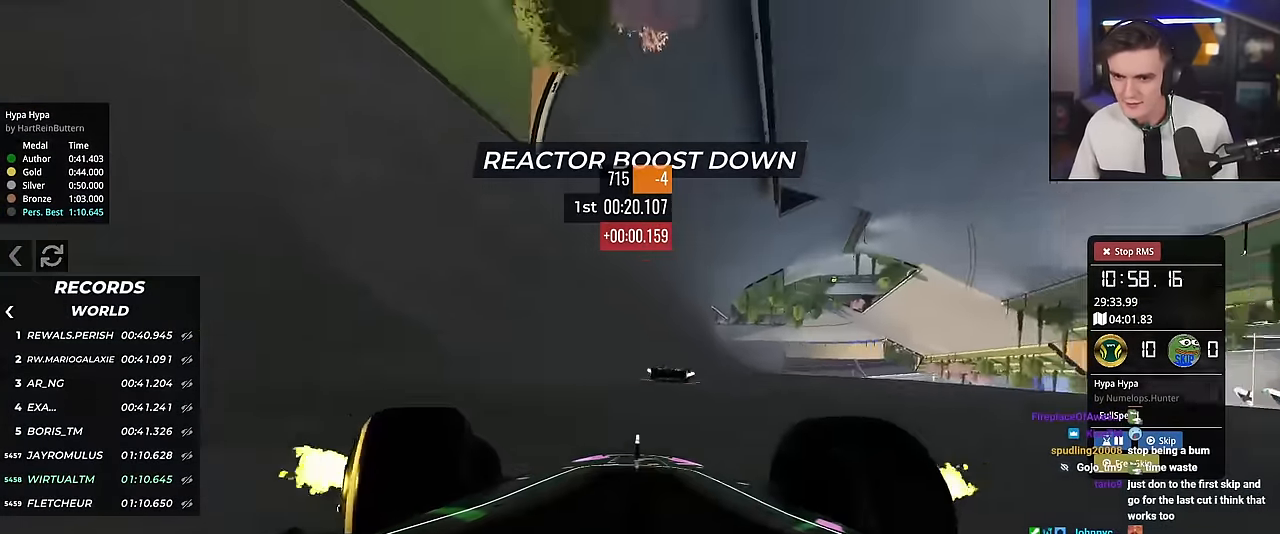
{"keys": ["up"], "events": [[84, "right", "down"], [167, "right", "up"], [301, "right", "down"], [351, "right", "up"], [451, "left", "down"], [501, "left", "up"]]}
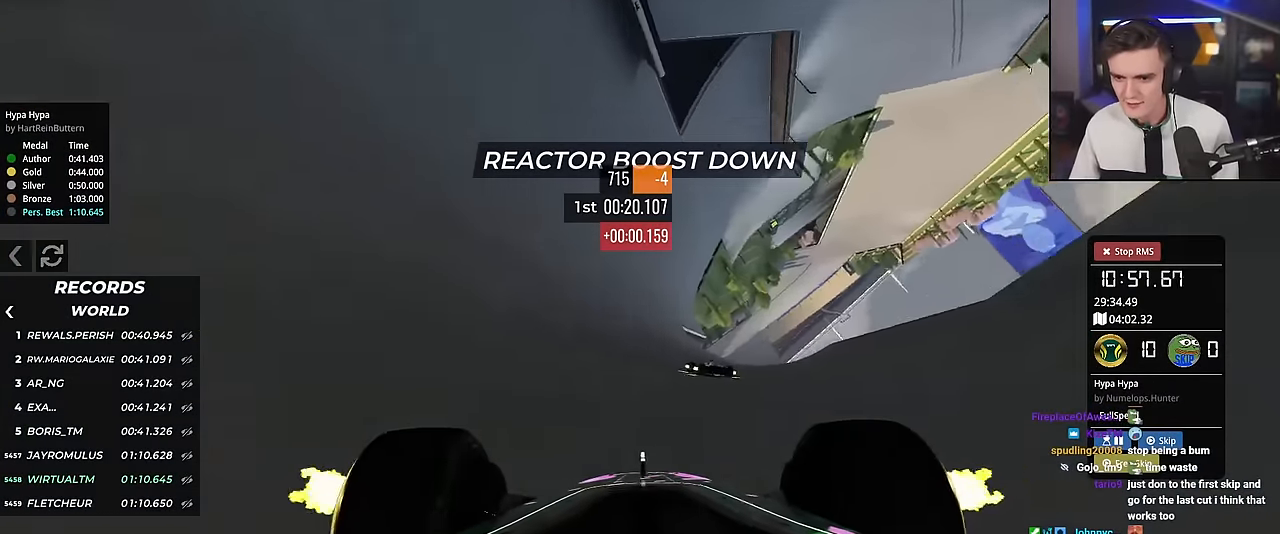
{"keys": ["brake", "right"], "events": [[133, "left", "down"], [234, "left", "up"], [284, "up", "up"], [334, "right", "down"], [367, "brake", "down"]]}
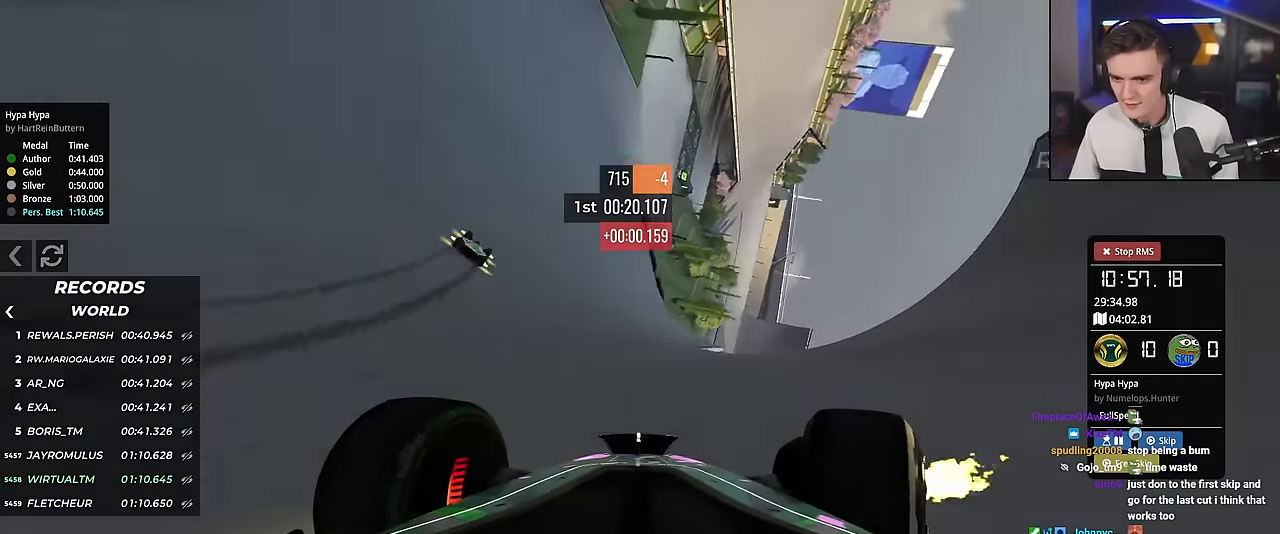
{"keys": ["right"], "events": [[217, "brake", "up"]]}
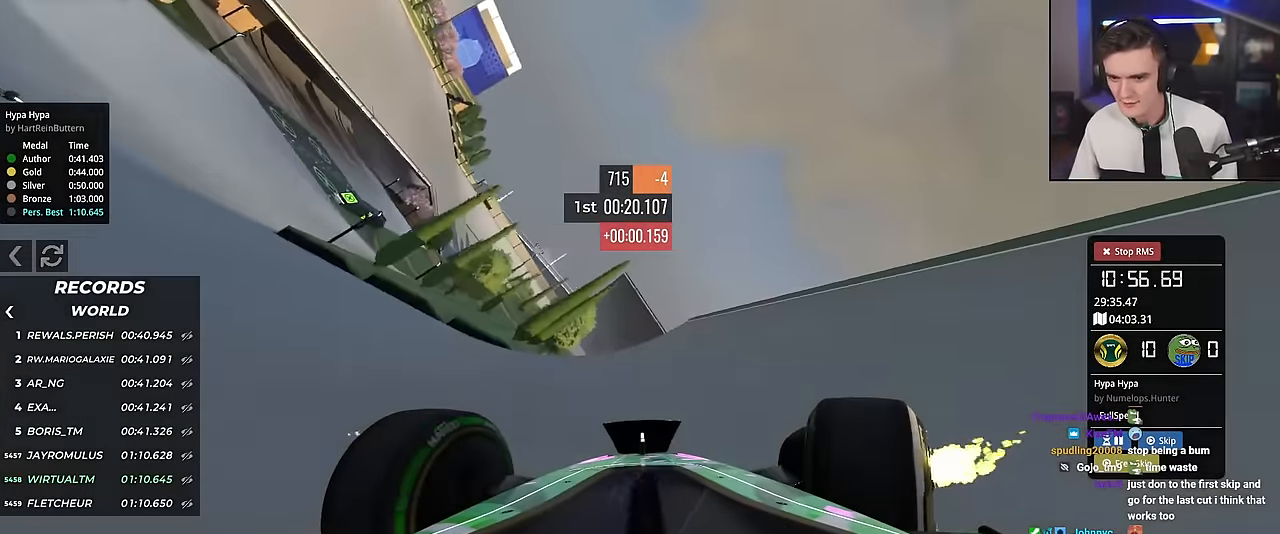
{"keys": ["right"], "events": [[384, "up", "down"], [467, "up", "up"]]}
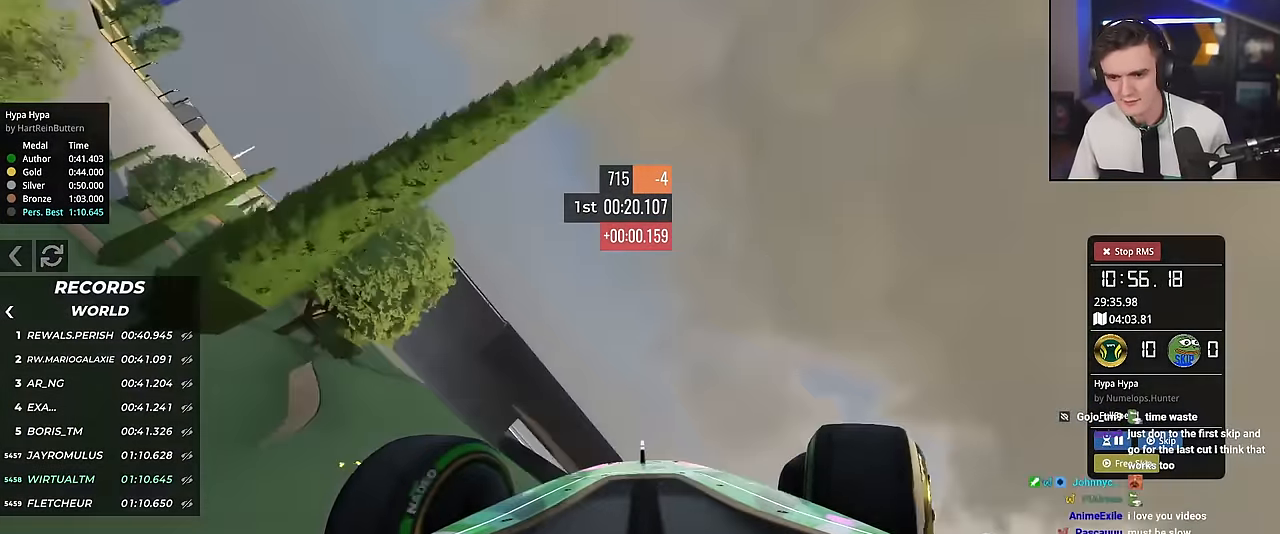
{"keys": ["right"], "events": [[300, "up", "down"], [484, "up", "up"]]}
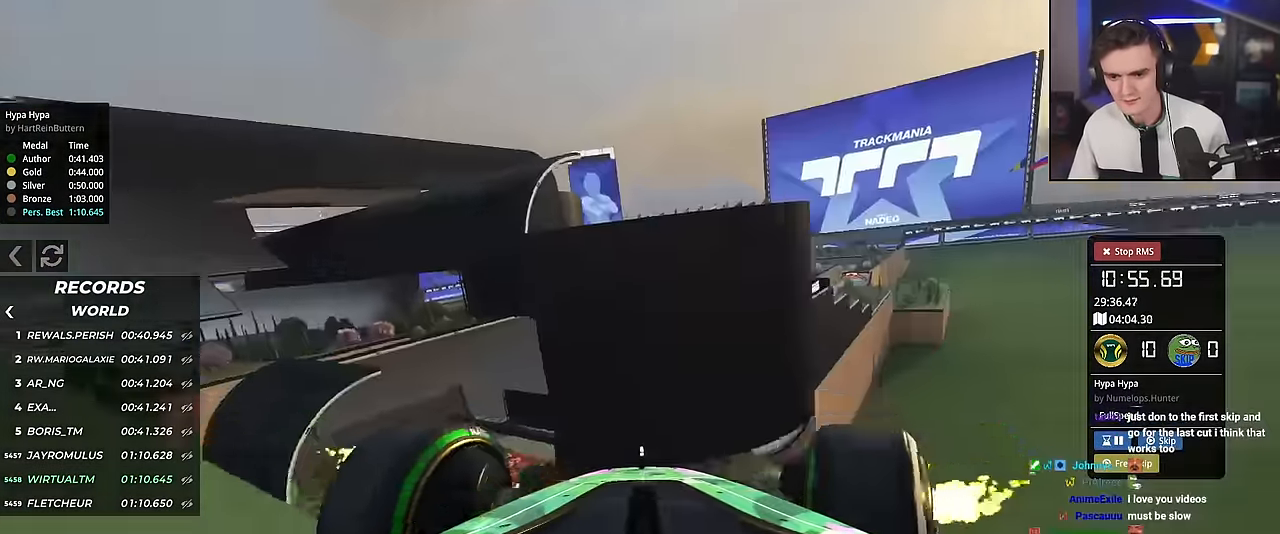
{"keys": ["down", "left", "up"], "events": [[117, "down", "down"], [134, "up", "down"], [167, "right", "up"], [451, "left", "down"]]}
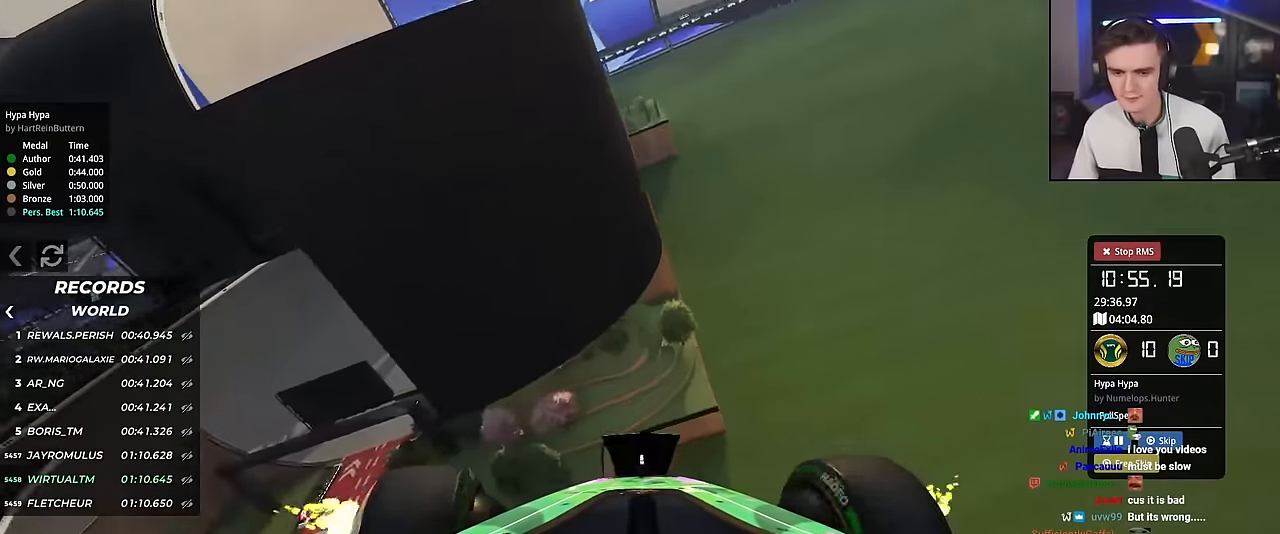
{"keys": ["up"], "events": [[50, "down", "up"], [283, "left", "up"], [317, "right", "down"], [467, "right", "up"]]}
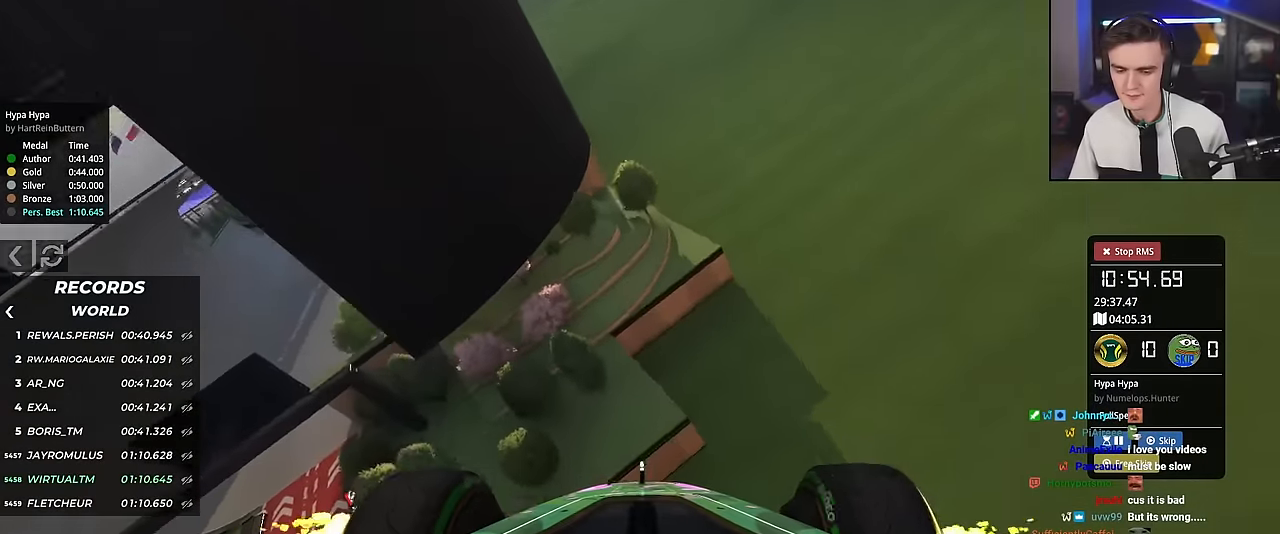
{"keys": ["left", "up"], "events": [[150, "right", "down"], [251, "right", "up"], [484, "left", "down"]]}
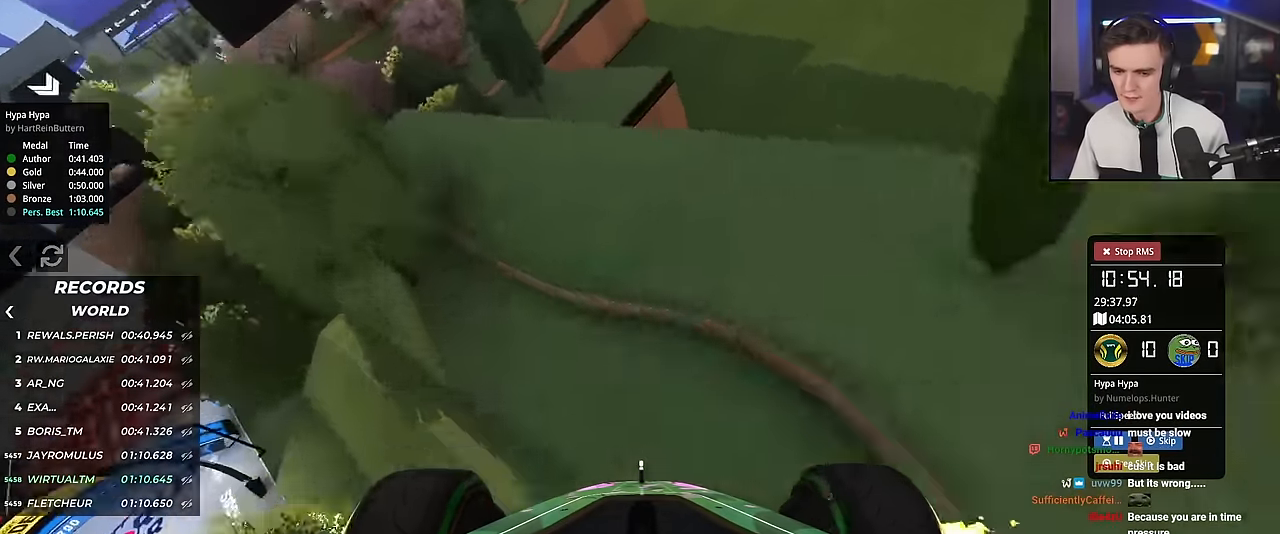
{"keys": ["left", "up"], "events": []}
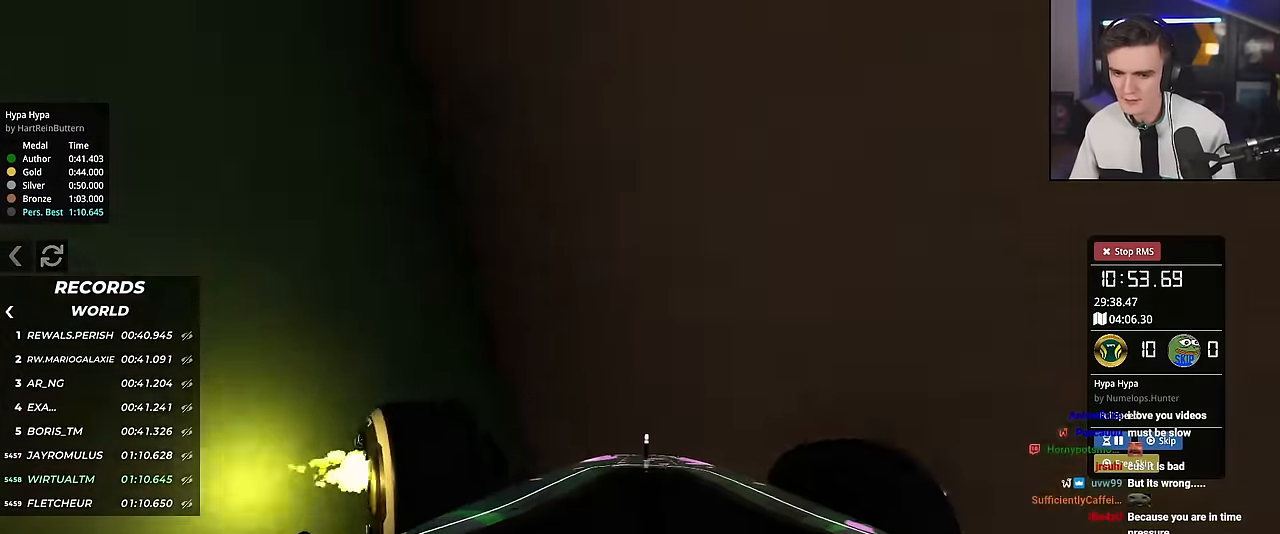
{"keys": ["down", "up"], "events": [[150, "left", "up"], [150, "right", "down"], [317, "right", "up"], [467, "down", "down"]]}
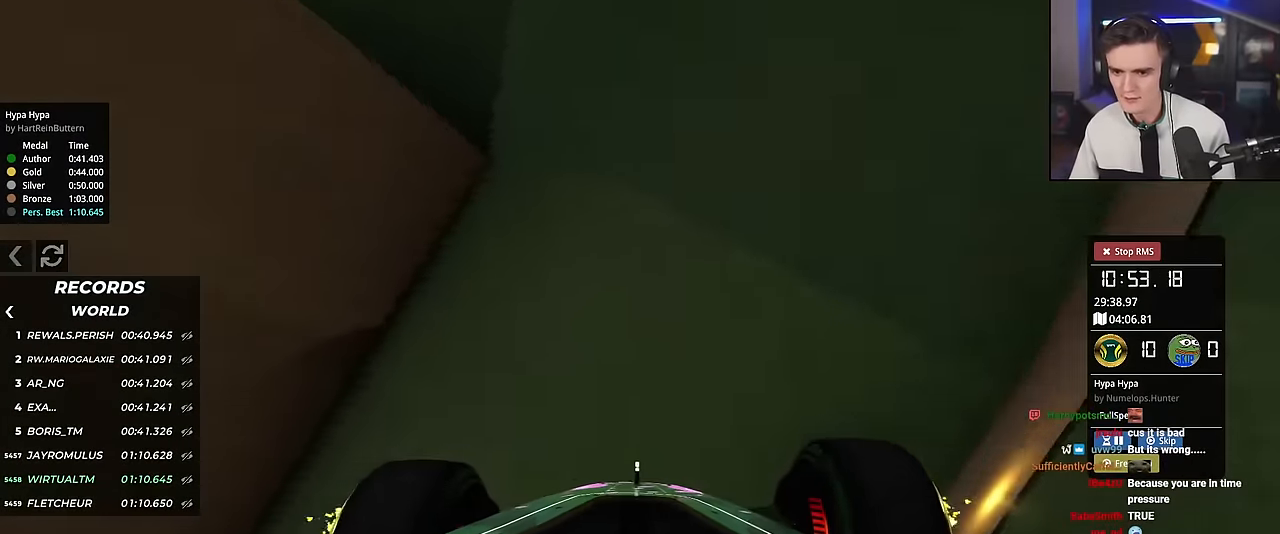
{"keys": ["down", "left", "up"], "events": [[484, "left", "down"]]}
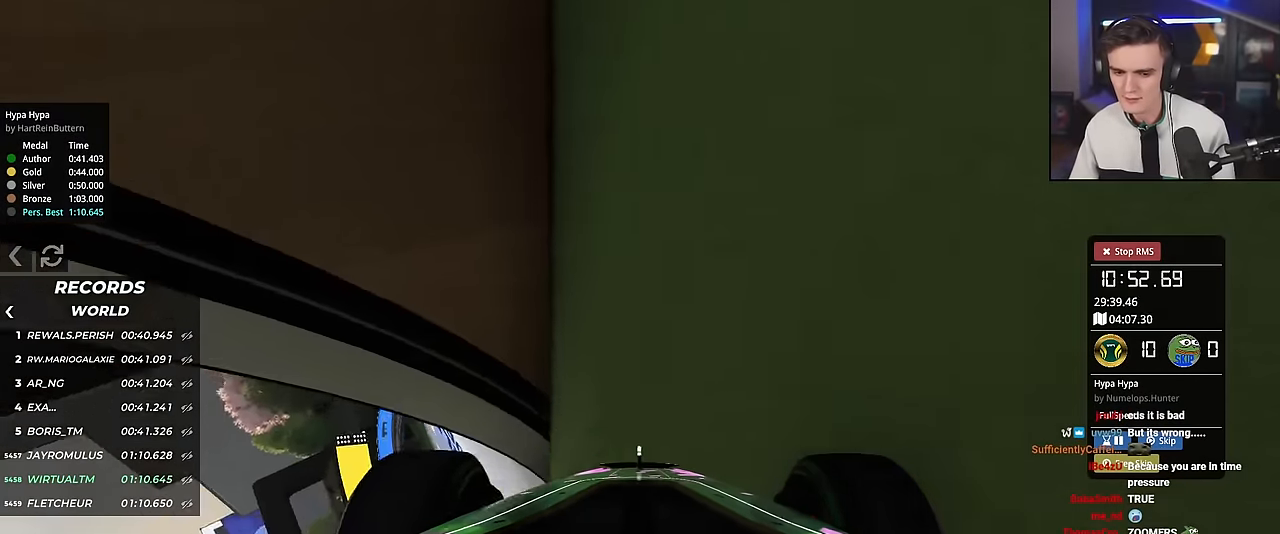
{"keys": ["up"], "events": [[217, "down", "up"], [217, "left", "up"]]}
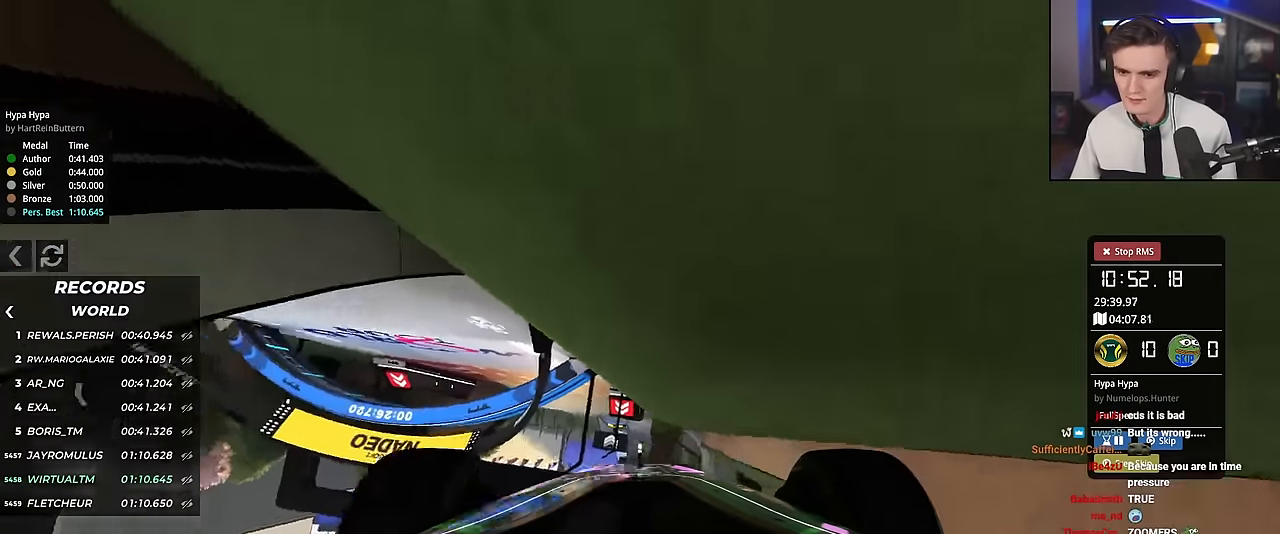
{"keys": ["down", "up"], "events": [[133, "down", "down"]]}
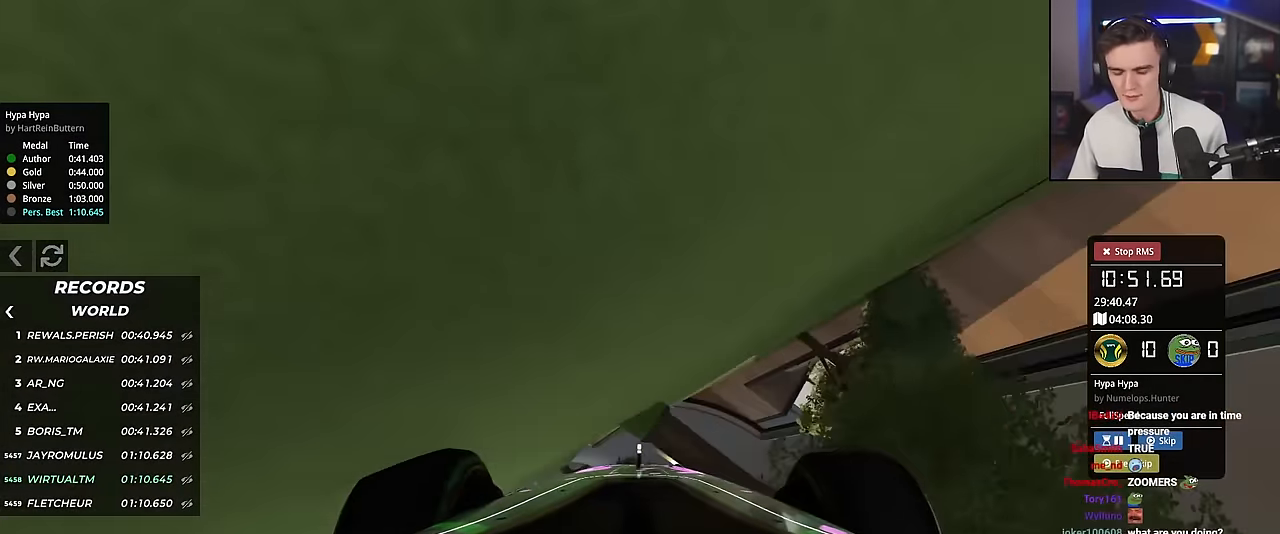
{"keys": ["left", "up"], "events": [[67, "down", "up"], [384, "left", "down"]]}
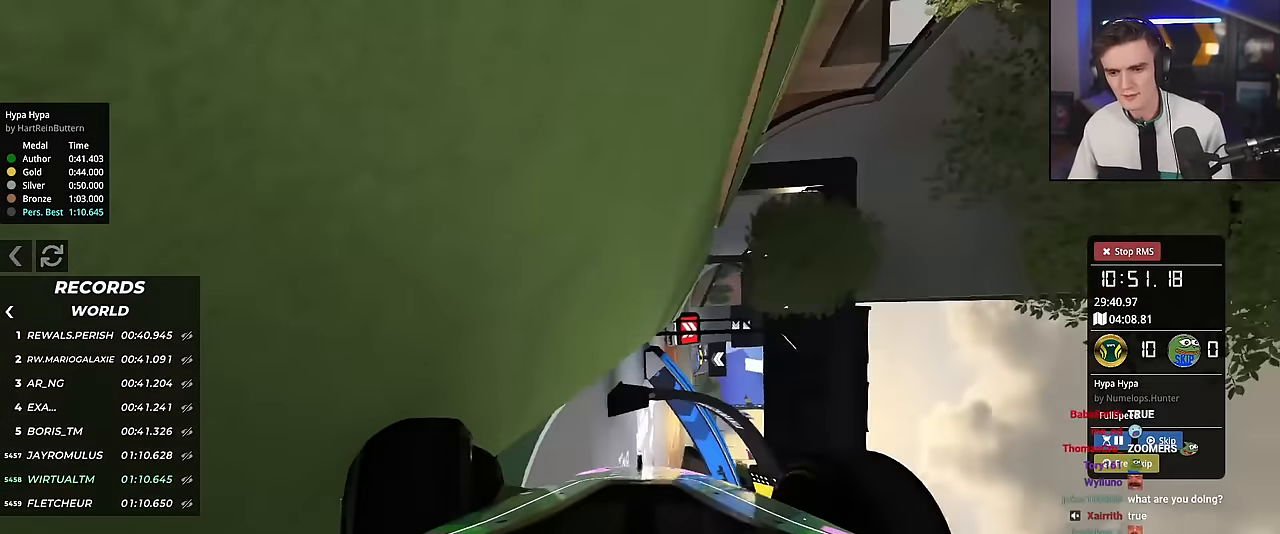
{"keys": ["down", "right", "up"], "events": [[83, "down", "down"], [117, "left", "up"], [267, "right", "down"]]}
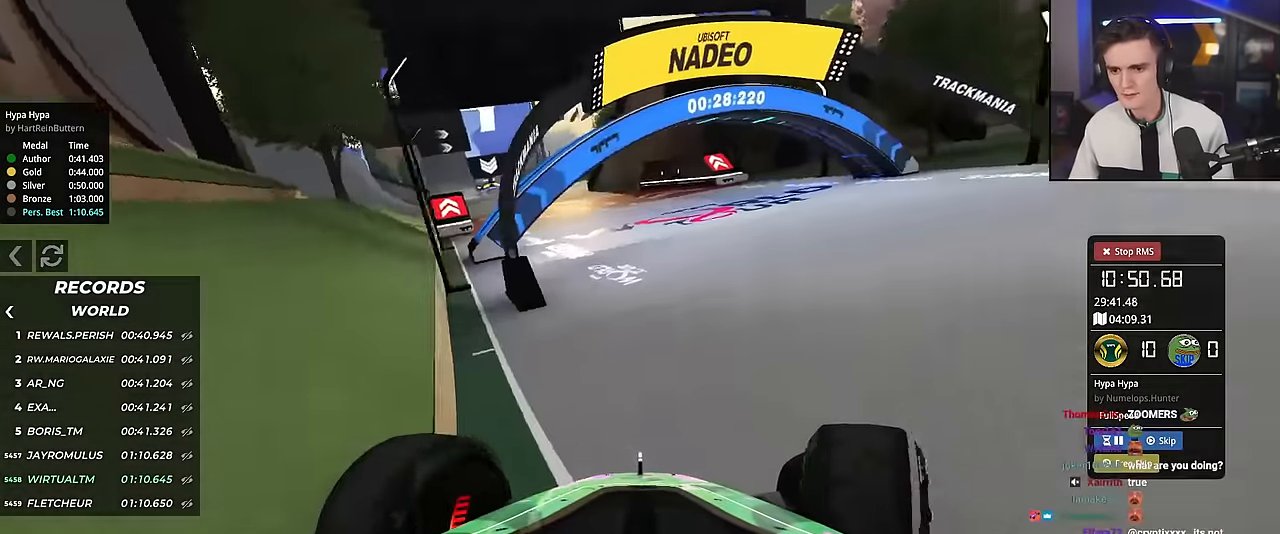
{"keys": ["left", "up"], "events": [[50, "right", "up"], [100, "down", "up"], [284, "right", "down"], [367, "right", "up"], [467, "left", "down"]]}
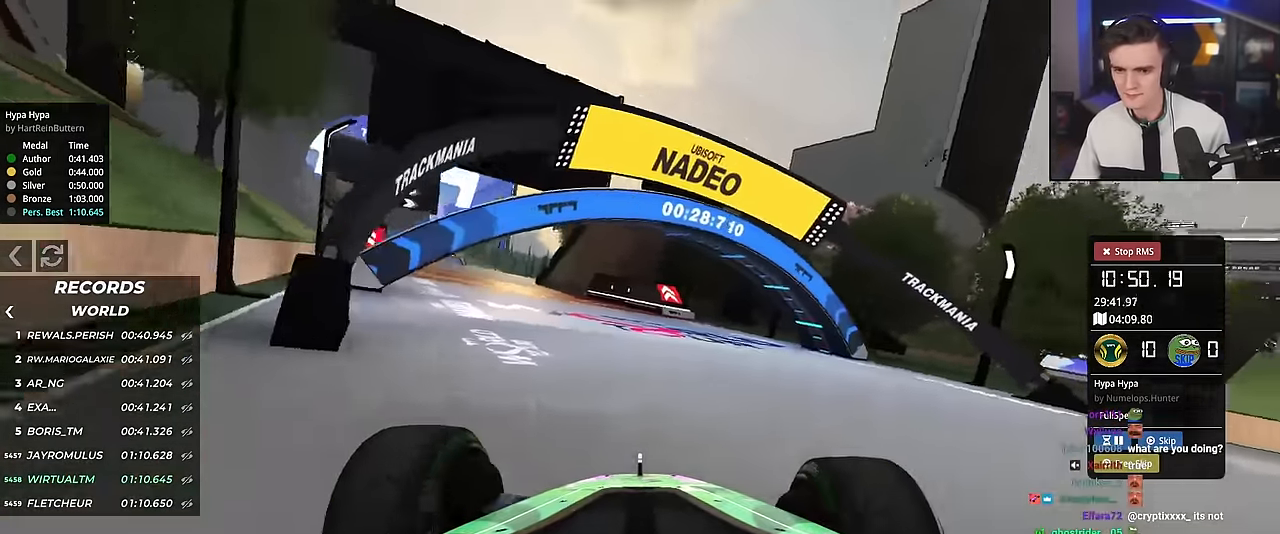
{"keys": ["up"], "events": [[250, "left", "up"], [333, "right", "down"], [434, "right", "up"]]}
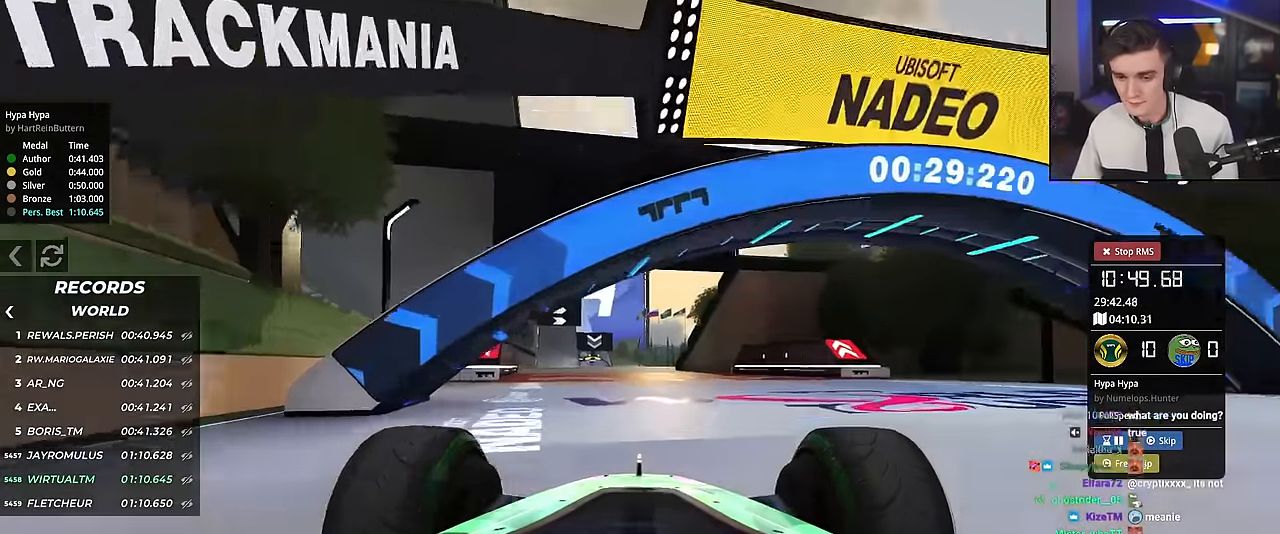
{"keys": ["up"], "events": [[451, "left", "down"], [501, "left", "up"]]}
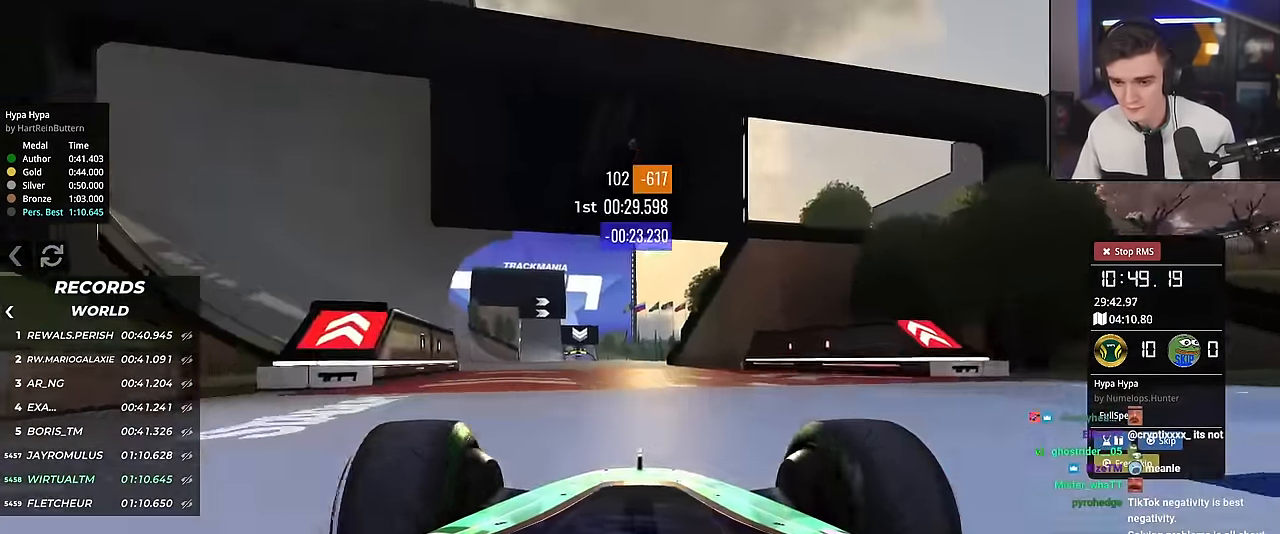
{"keys": ["up"], "events": []}
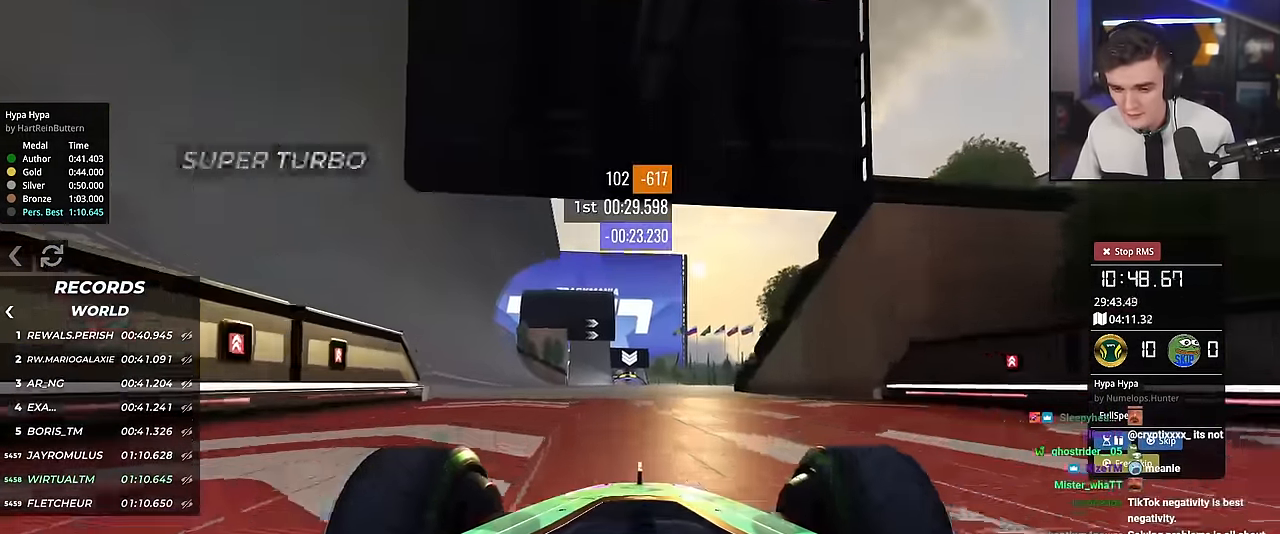
{"keys": ["up"], "events": [[367, "left", "down"], [467, "left", "up"]]}
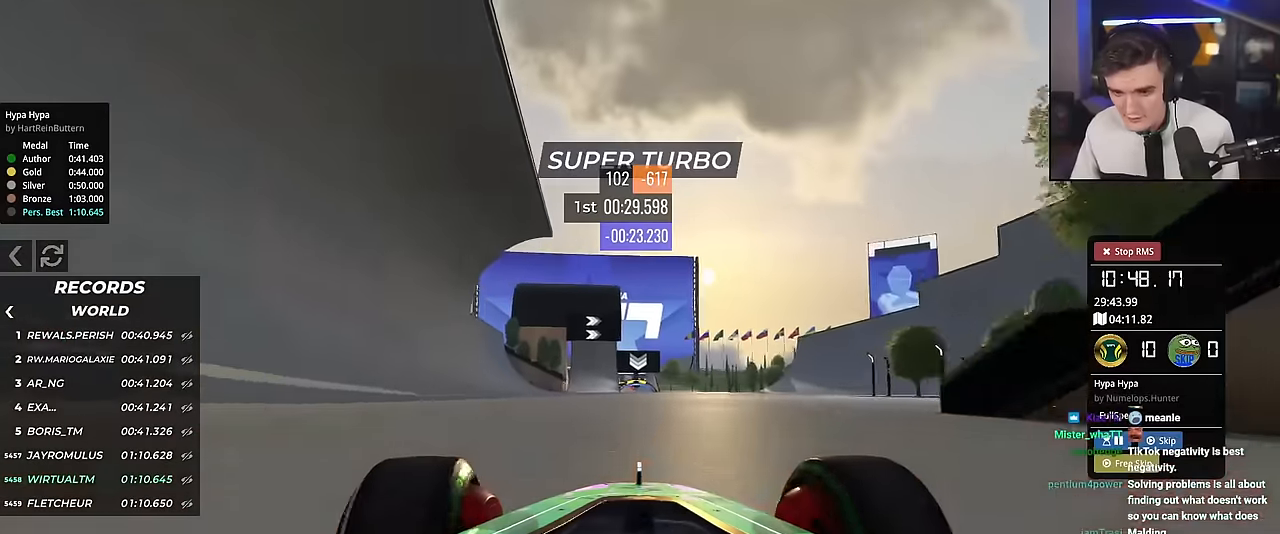
{"keys": ["up"], "events": [[250, "left", "down"], [333, "left", "up"]]}
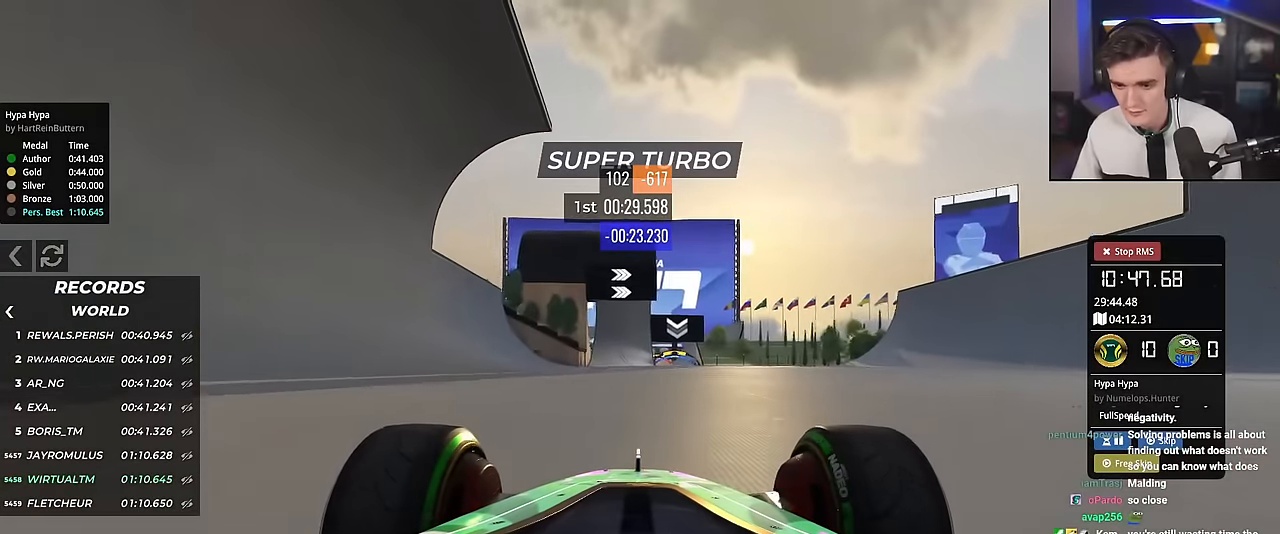
{"keys": ["up"], "events": [[267, "right", "down"], [301, "right", "up"], [451, "left", "down"], [501, "left", "up"]]}
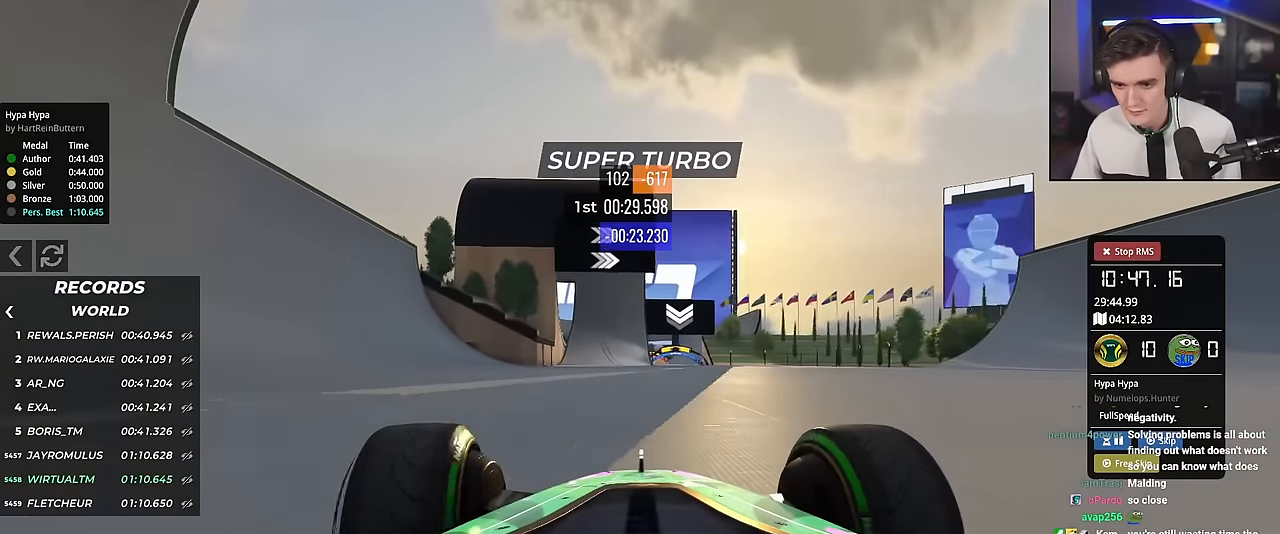
{"keys": ["left", "up"], "events": [[467, "left", "down"]]}
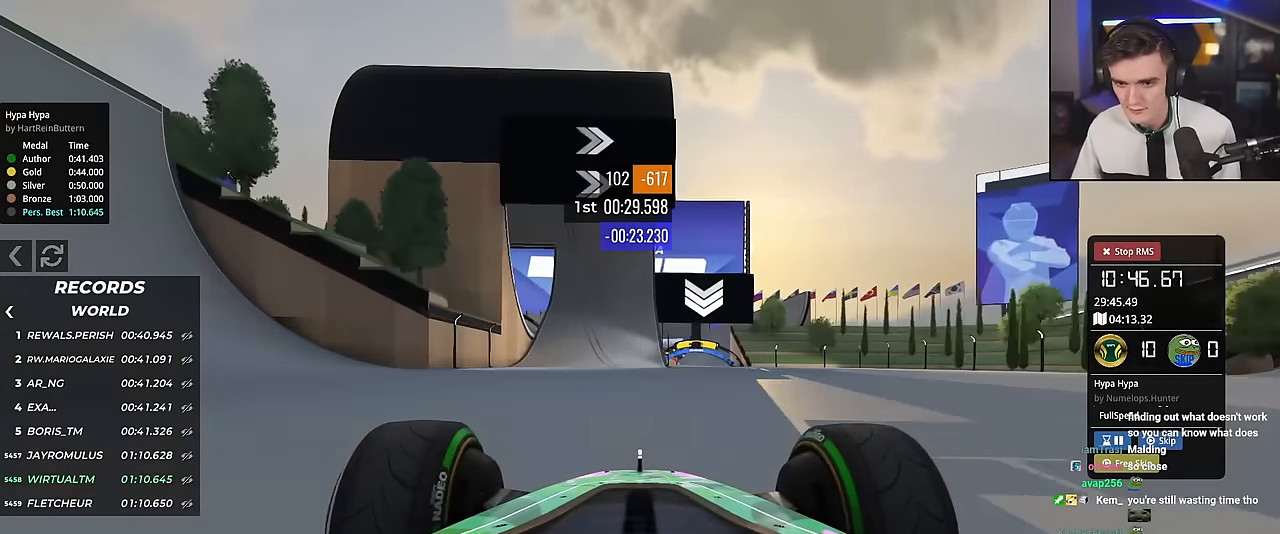
{"keys": ["left", "up"], "events": [[100, "left", "up"], [251, "left", "down"], [301, "left", "up"], [484, "left", "down"]]}
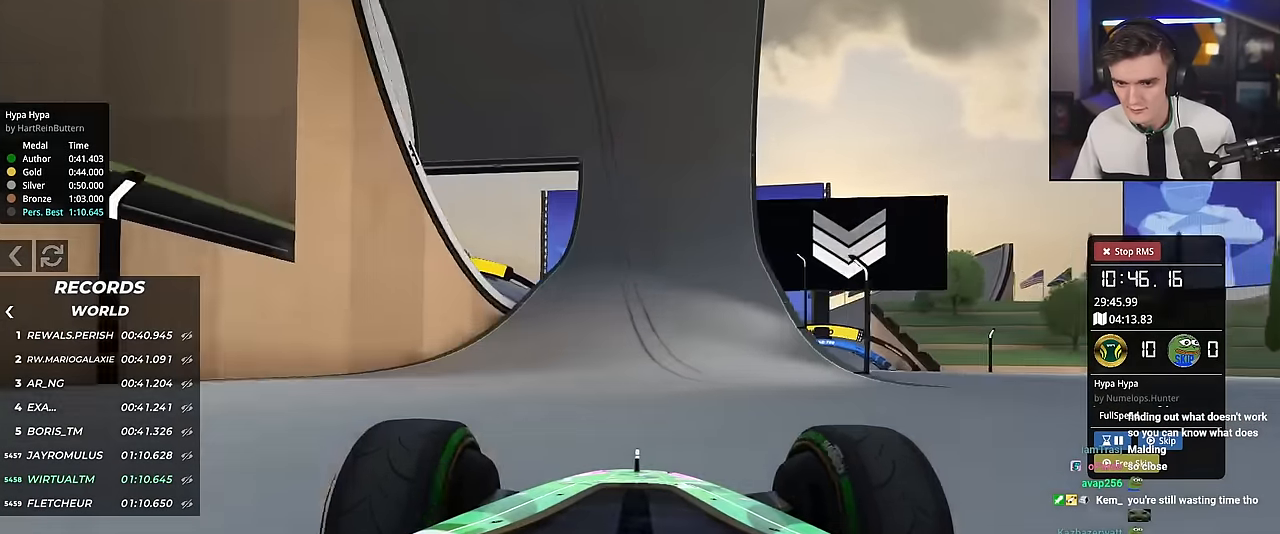
{"keys": ["up"], "events": [[33, "left", "up"], [217, "left", "down"], [267, "left", "up"]]}
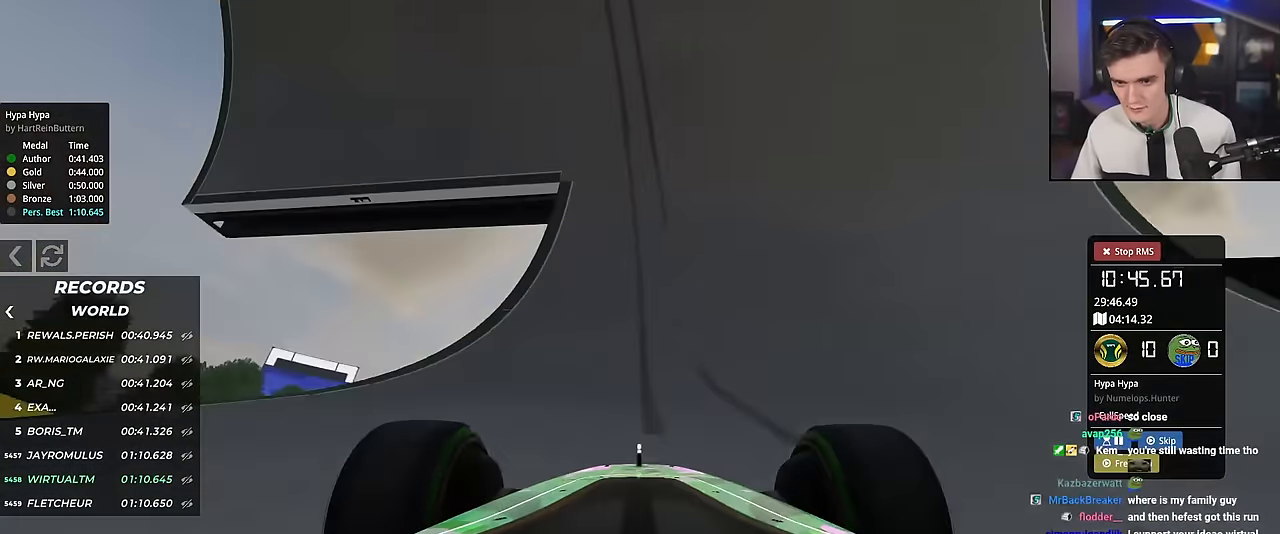
{"keys": ["right", "up"], "events": [[50, "left", "down"], [284, "left", "up"], [417, "right", "down"]]}